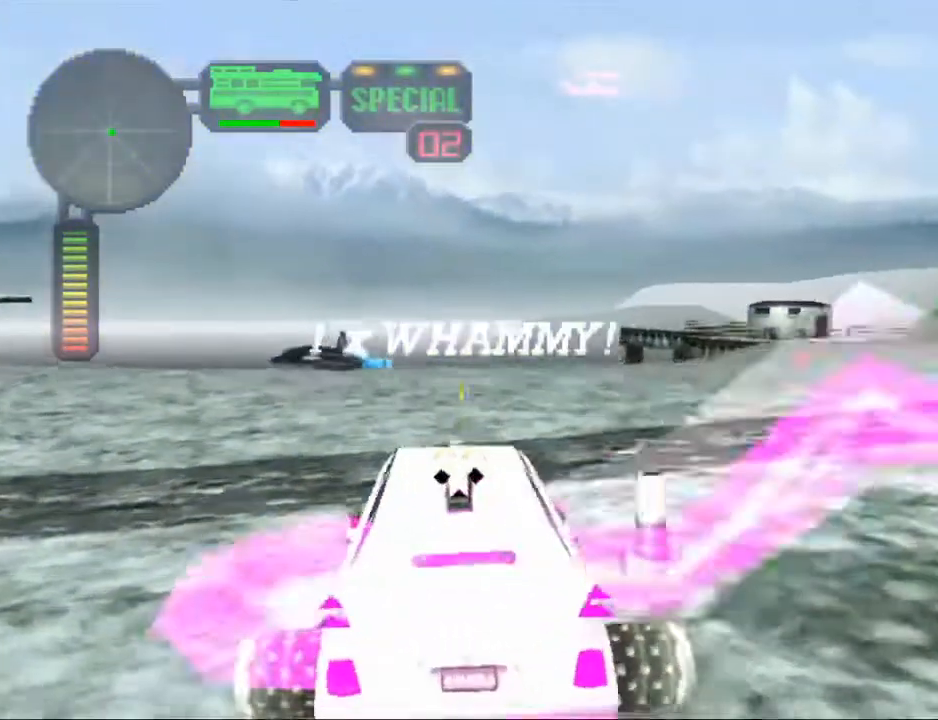
Gameplay with a controller (Xbox layout); each line is a JSON object with the inputs held at the frame after it. "button_events" lists button changes between this image and that frame as [ms after this image, input, new state], when the widget could be followed in between (sticks are given only as held states). Not read: L3 R3 right_stick.
{"buttons": ["R2"], "left_stick": "center", "button_events": [[350, "X", "up"]]}
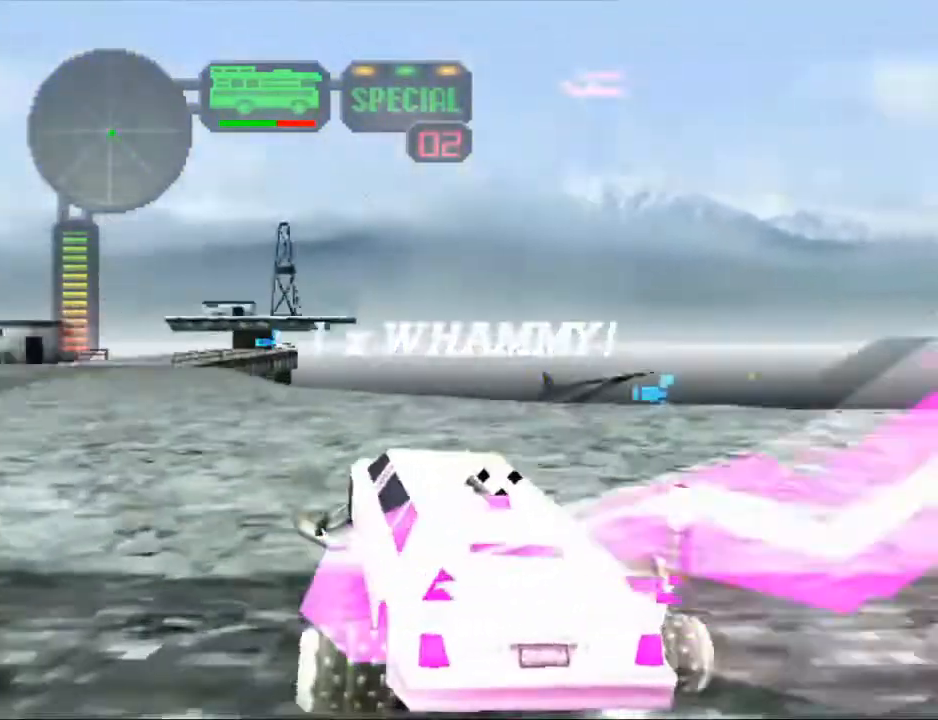
{"buttons": ["R2"], "left_stick": "center", "button_events": [[334, "B", "down"], [400, "B", "up"]]}
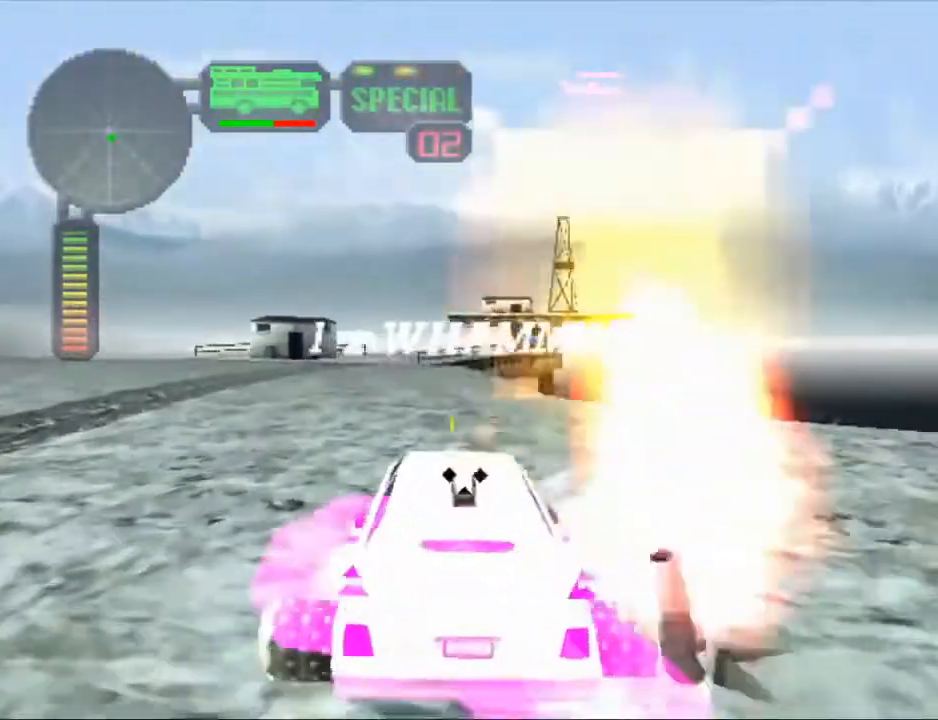
{"buttons": ["R2"], "left_stick": "center", "button_events": [[83, "X", "down"], [467, "X", "up"]]}
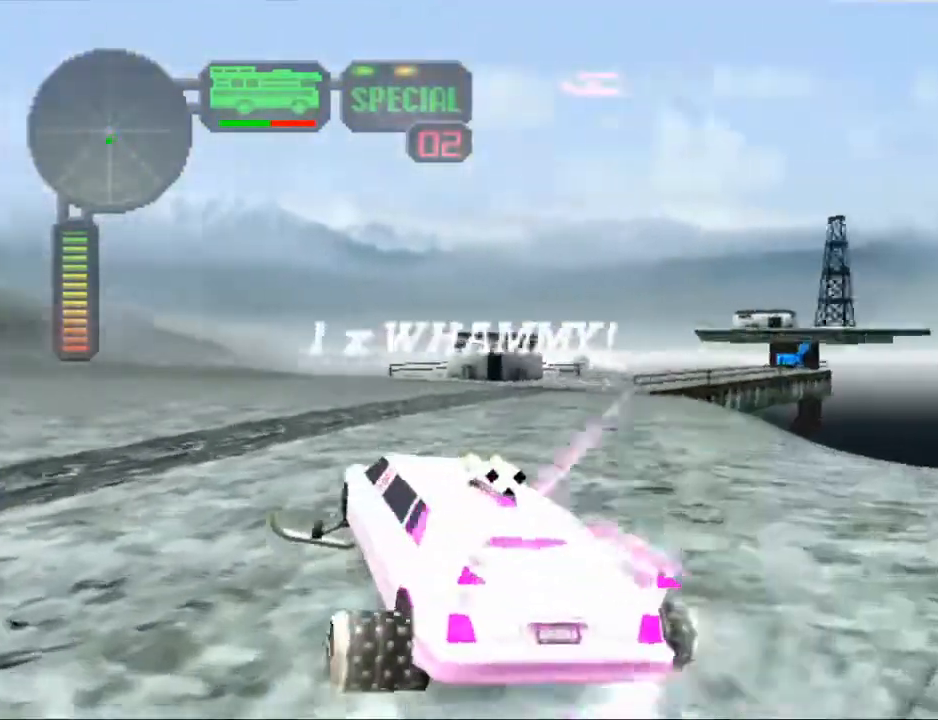
{"buttons": ["X", "R2"], "left_stick": "left", "button_events": [[150, "X", "down"]]}
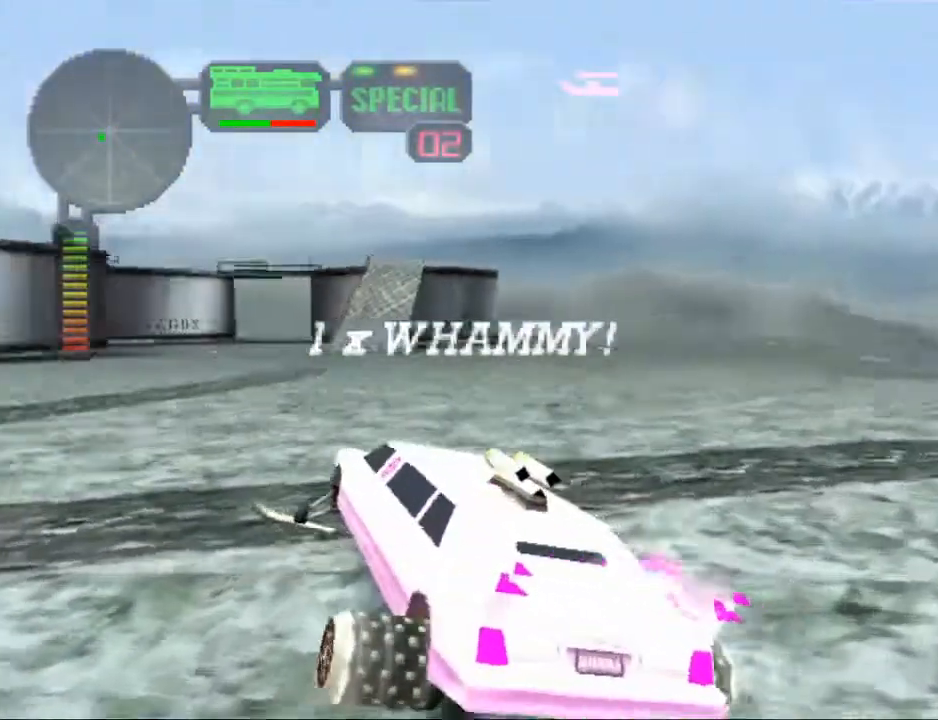
{"buttons": ["X", "R2"], "left_stick": "left", "button_events": []}
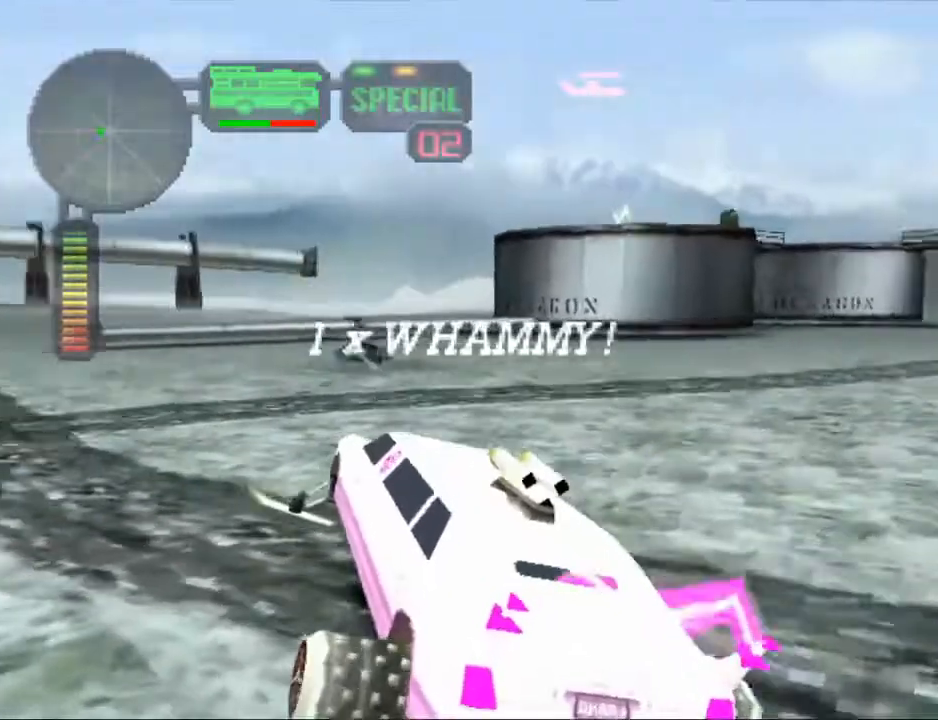
{"buttons": ["R2"], "left_stick": "center", "button_events": [[384, "X", "up"]]}
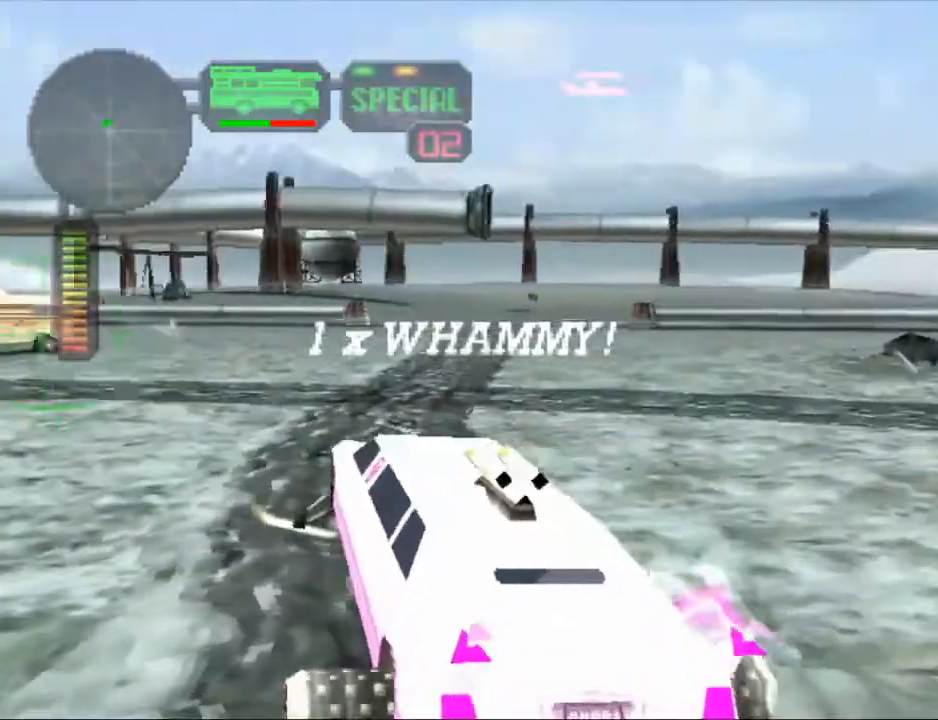
{"buttons": [], "left_stick": "center", "button_events": [[283, "R2", "up"], [367, "B", "down"], [500, "B", "up"]]}
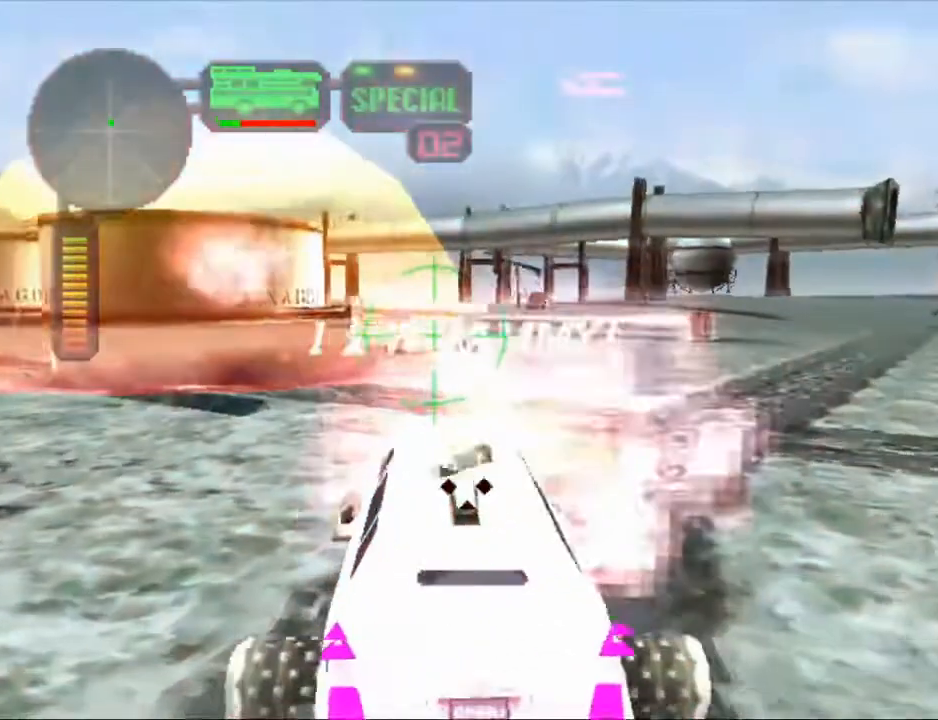
{"buttons": [], "left_stick": "right", "button_events": [[100, "X", "down"], [384, "X", "up"]]}
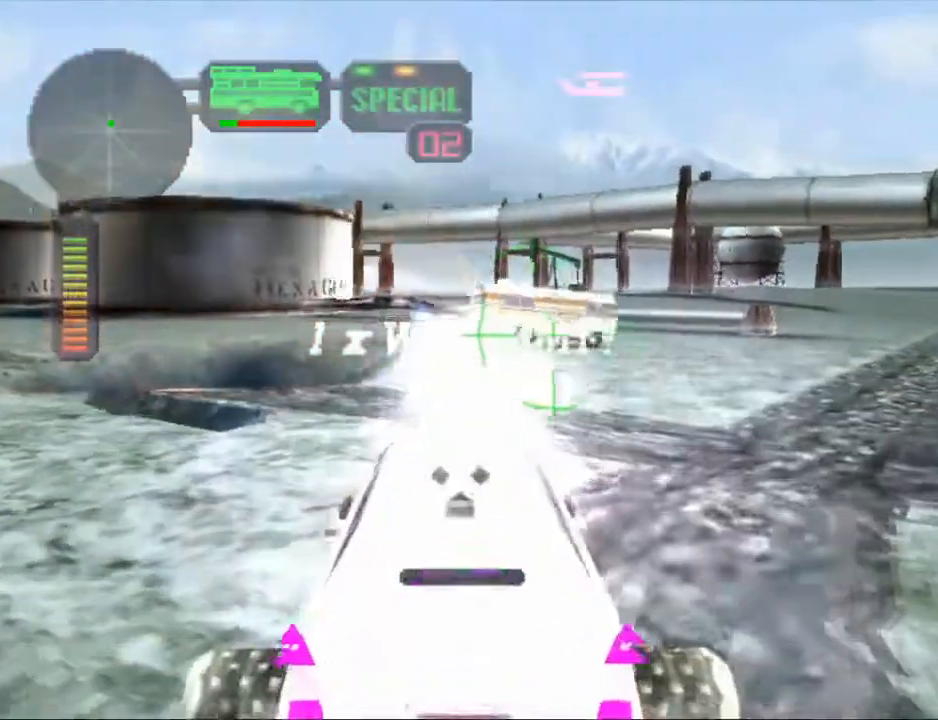
{"buttons": ["R2"], "left_stick": "right", "button_events": [[83, "L1", "down"], [150, "L1", "up"], [500, "R2", "down"]]}
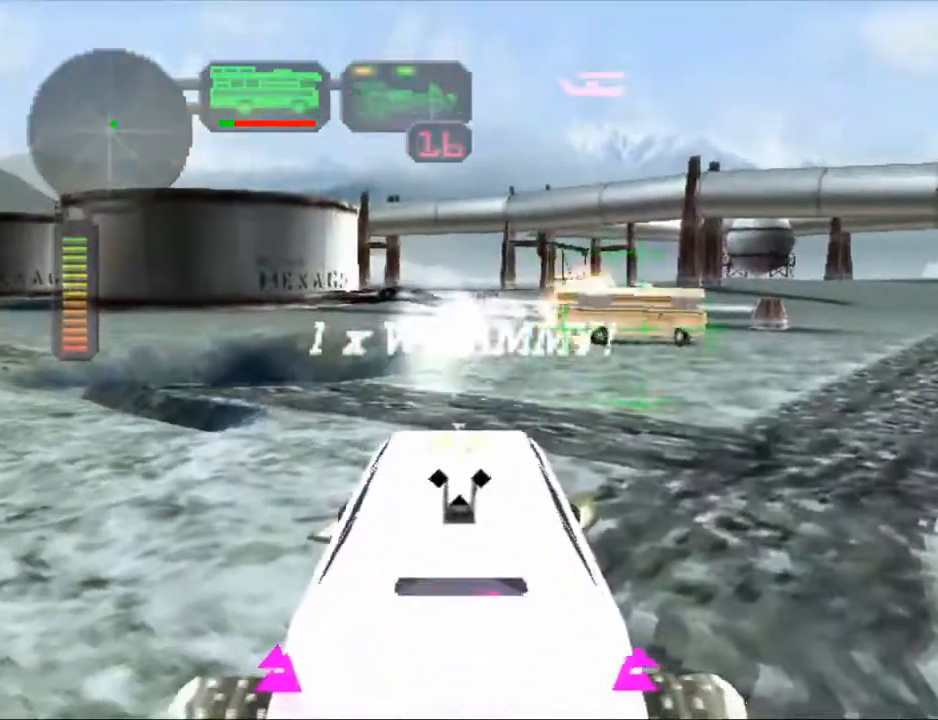
{"buttons": [], "left_stick": "center", "button_events": [[484, "R2", "up"]]}
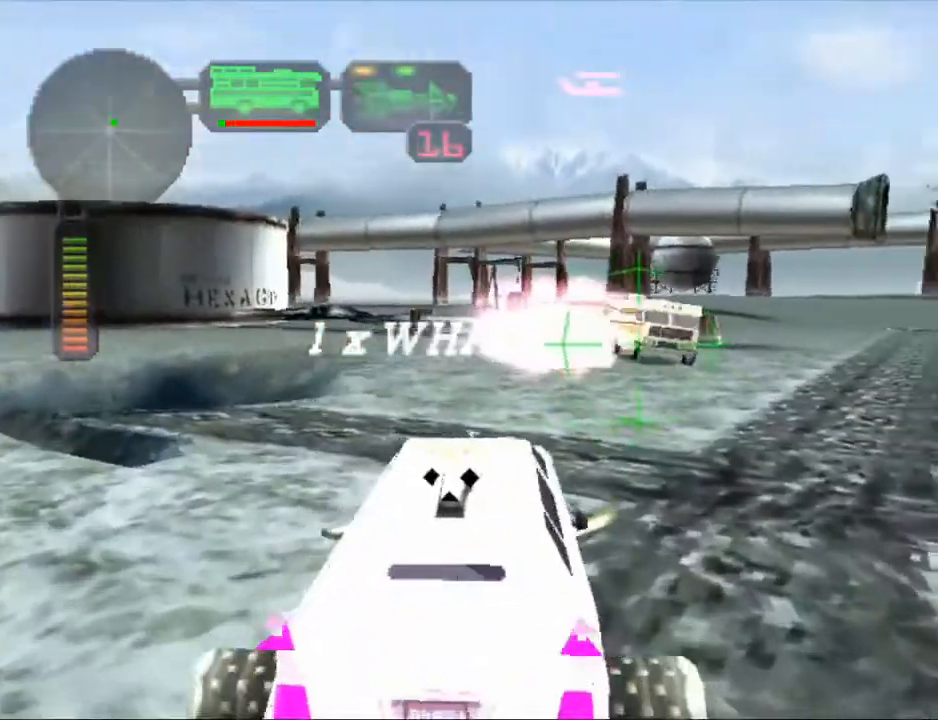
{"buttons": [], "left_stick": "center", "button_events": [[17, "X", "down"], [317, "X", "up"]]}